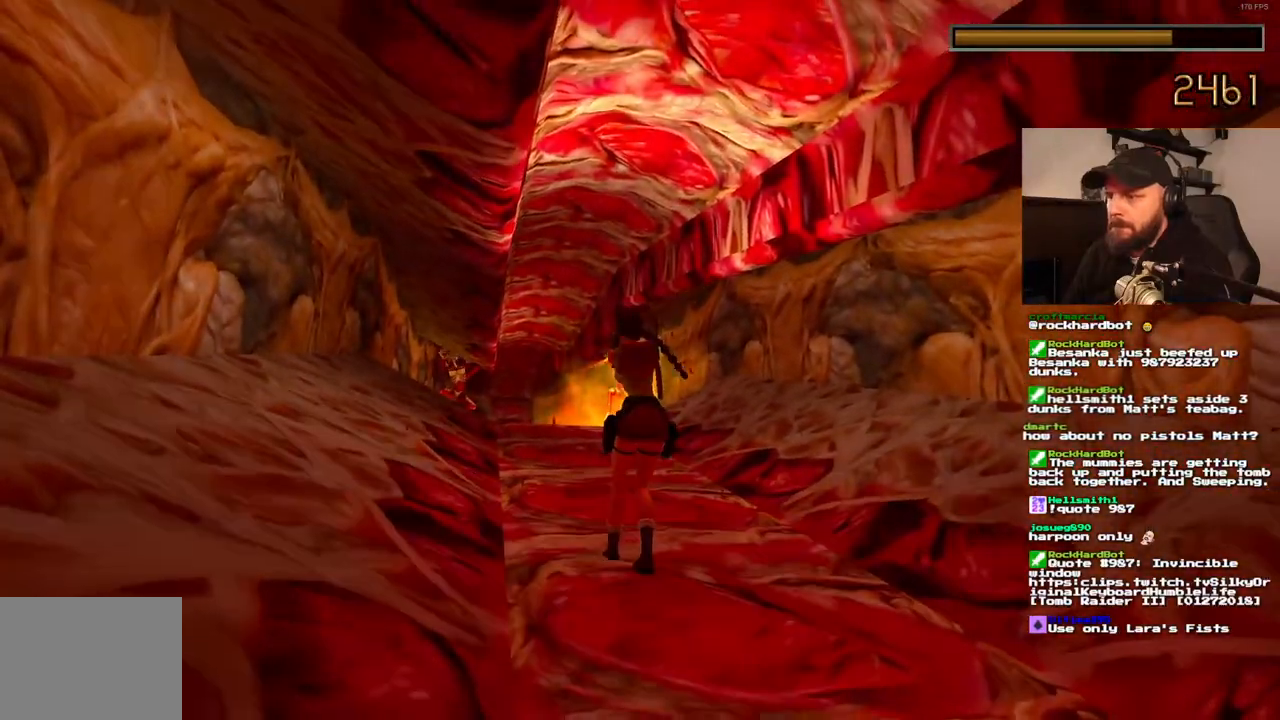
Gameplay with a controller (PlayStation layout); each line is a JSON object with the inputs held at the frame after it. "events" lists button and stick changes between this image and that frame as [ms after this image, input, new state], when the widget could be followed in between. Not read: HOME L3 R3.
{"buttons": ["CROSS", "SQUARE"], "left_stick": "center", "right_stick": "center", "events": []}
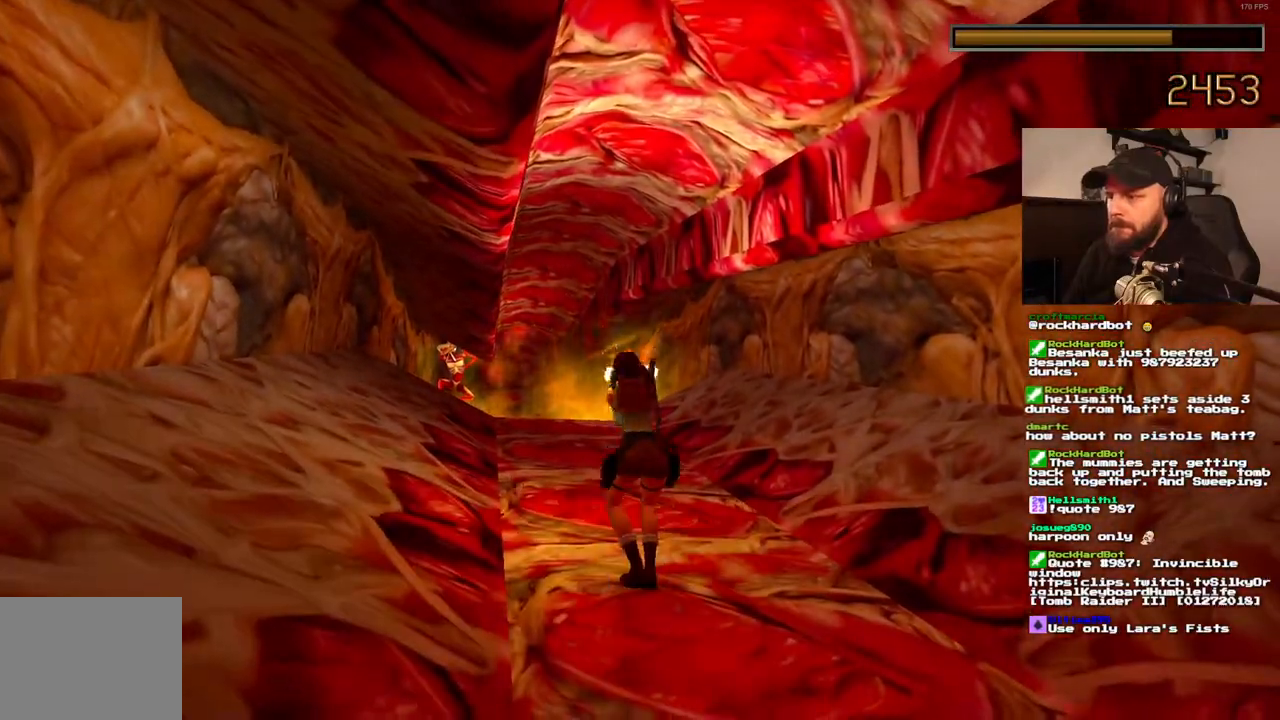
{"buttons": ["CROSS"], "left_stick": "center", "right_stick": "center", "events": [[350, "SQUARE", "up"]]}
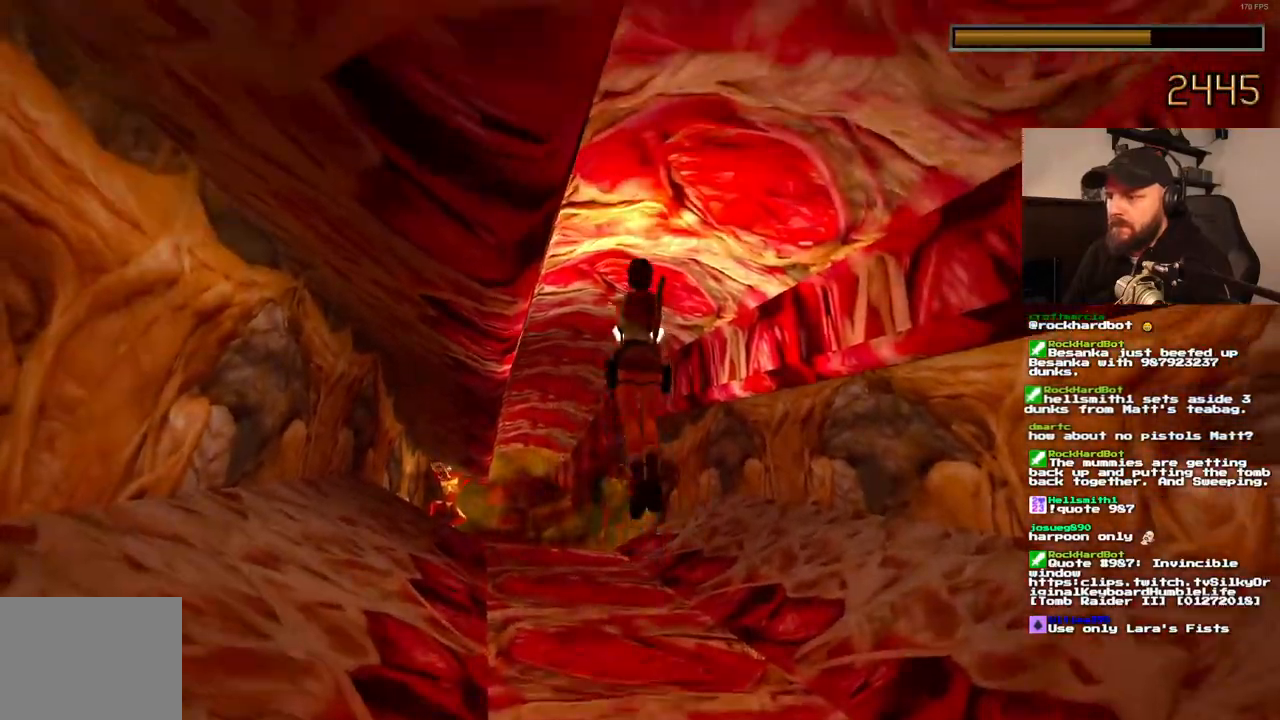
{"buttons": ["CROSS"], "left_stick": "center", "right_stick": "center", "events": []}
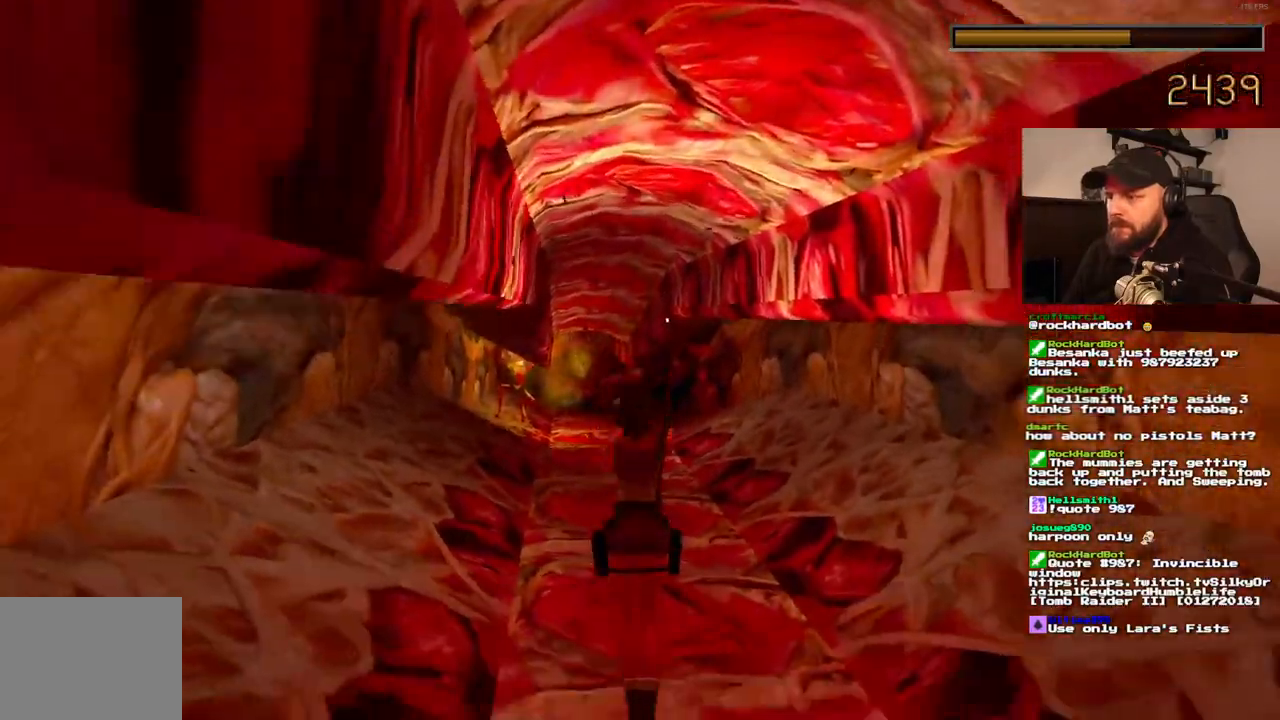
{"buttons": ["CROSS"], "left_stick": "center", "right_stick": "center", "events": []}
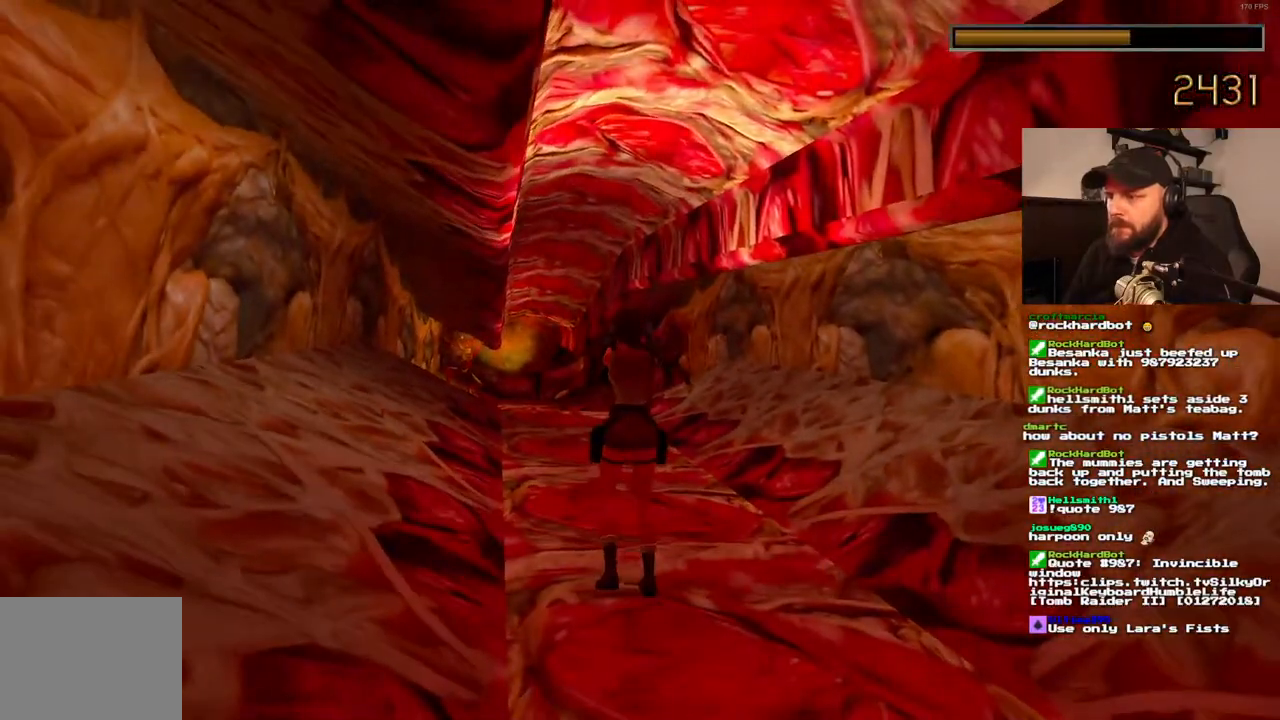
{"buttons": ["CROSS", "SQUARE", "DPAD_LEFT"], "left_stick": "center", "right_stick": "center", "events": [[133, "SQUARE", "down"], [250, "DPAD_LEFT", "down"]]}
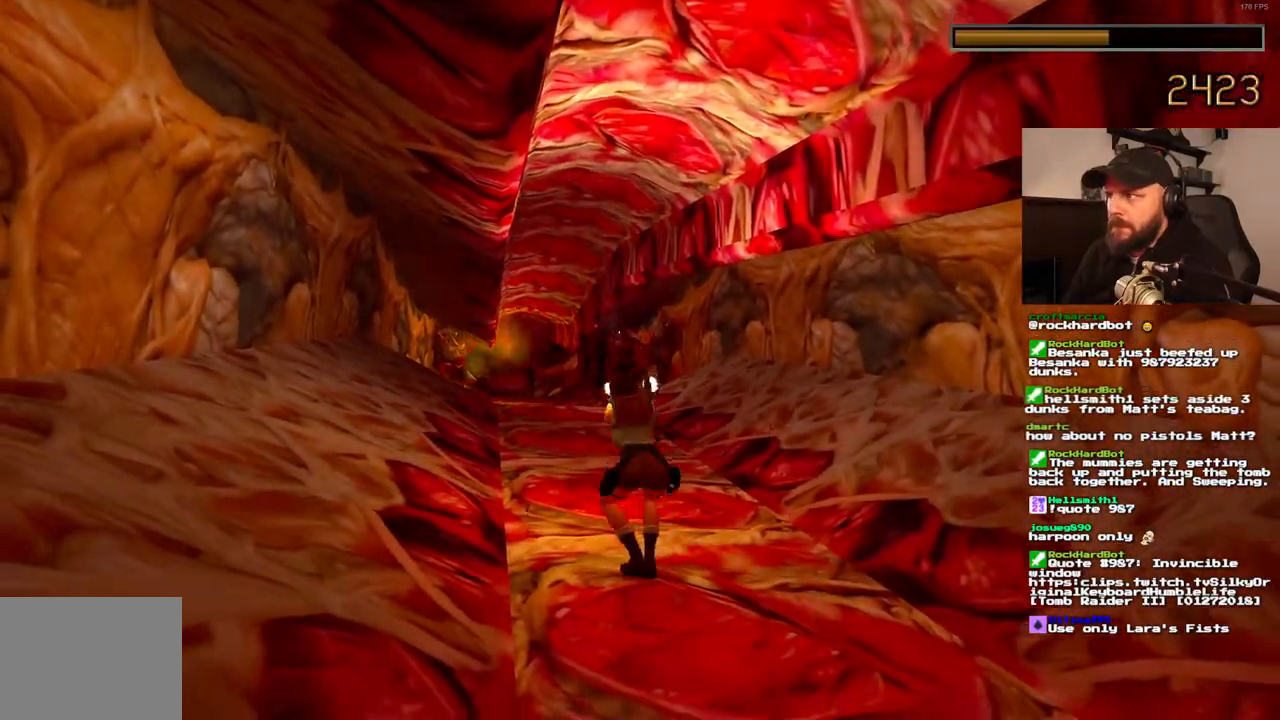
{"buttons": ["CROSS", "SQUARE"], "left_stick": "center", "right_stick": "center", "events": [[150, "DPAD_LEFT", "up"]]}
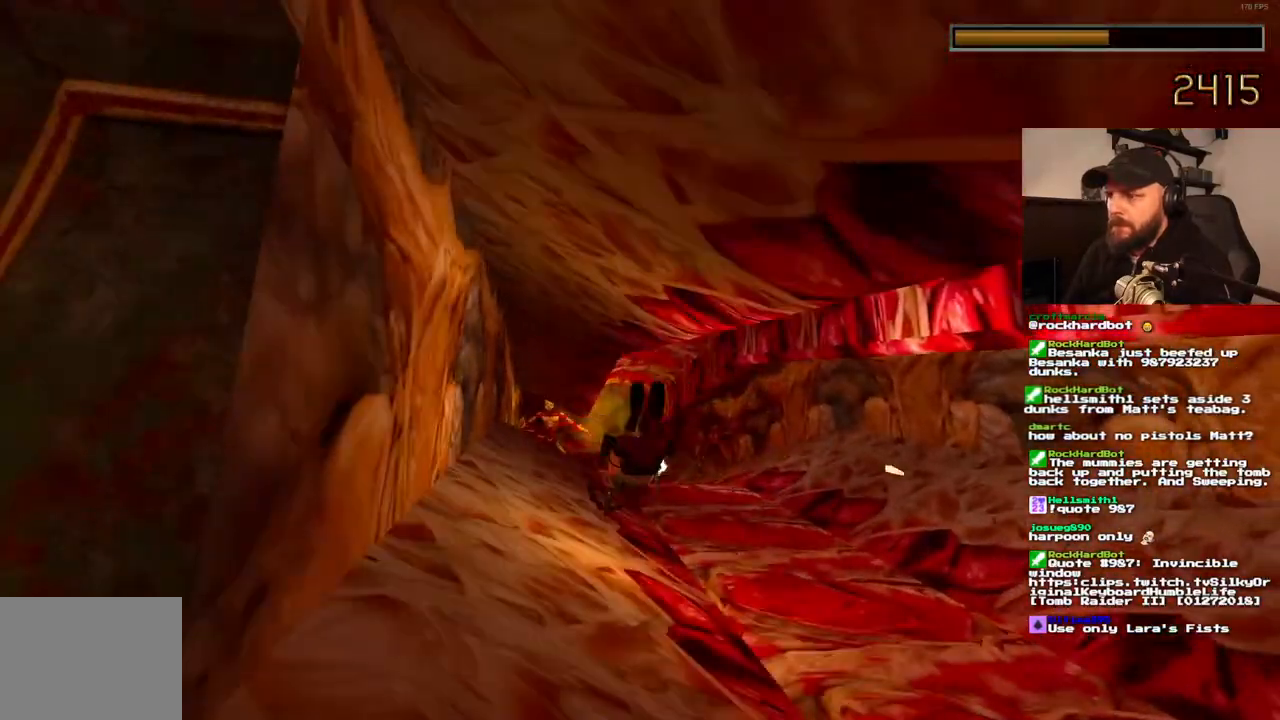
{"buttons": ["CROSS", "SQUARE", "DPAD_RIGHT"], "left_stick": "center", "right_stick": "center", "events": [[100, "DPAD_RIGHT", "down"]]}
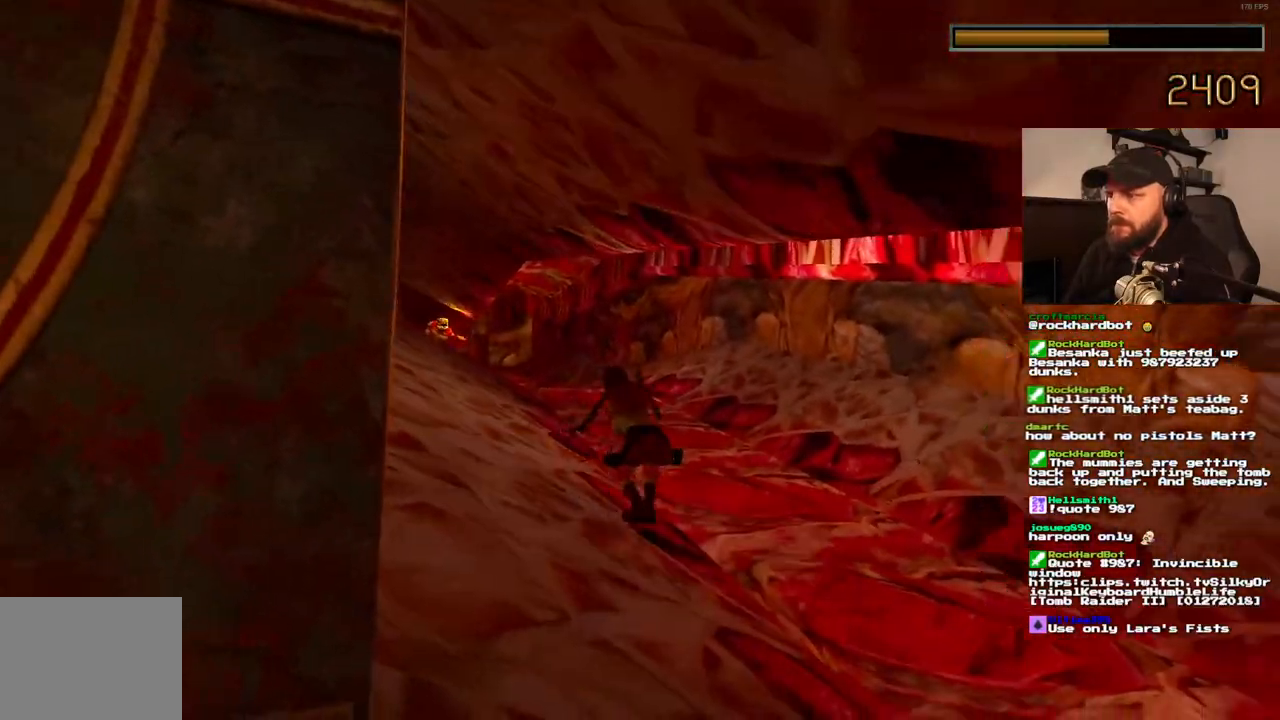
{"buttons": ["CROSS", "SQUARE"], "left_stick": "center", "right_stick": "center", "events": [[183, "DPAD_RIGHT", "up"]]}
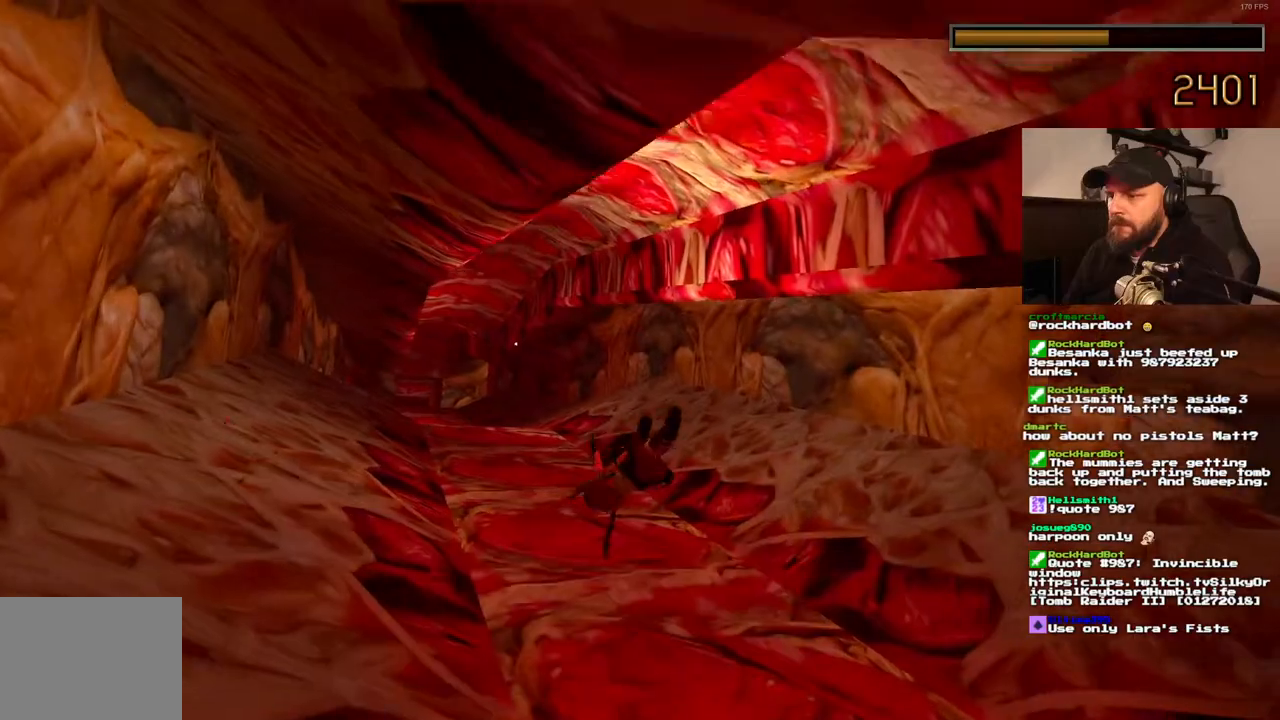
{"buttons": ["CROSS", "SQUARE", "DPAD_LEFT"], "left_stick": "center", "right_stick": "center", "events": [[50, "DPAD_LEFT", "down"]]}
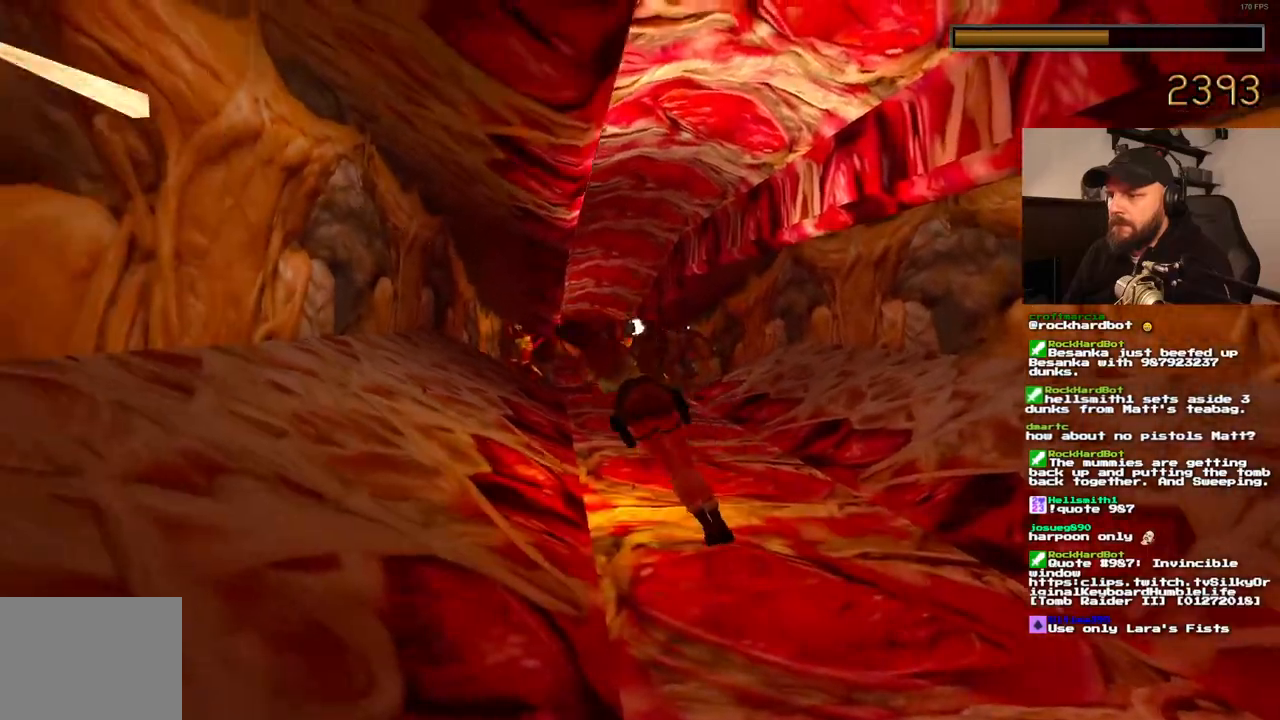
{"buttons": ["CROSS", "SQUARE"], "left_stick": "center", "right_stick": "center", "events": [[133, "DPAD_LEFT", "up"]]}
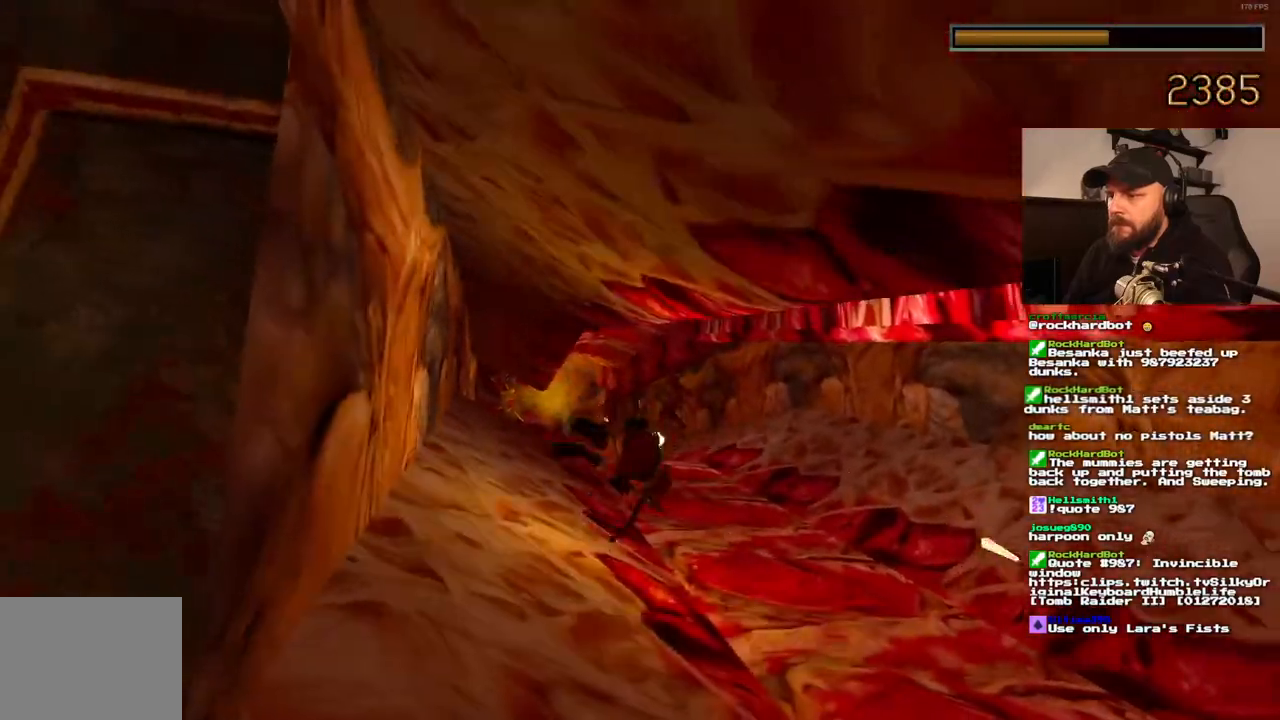
{"buttons": ["CROSS", "SQUARE"], "left_stick": "center", "right_stick": "center", "events": [[133, "DPAD_RIGHT", "down"], [417, "DPAD_RIGHT", "up"]]}
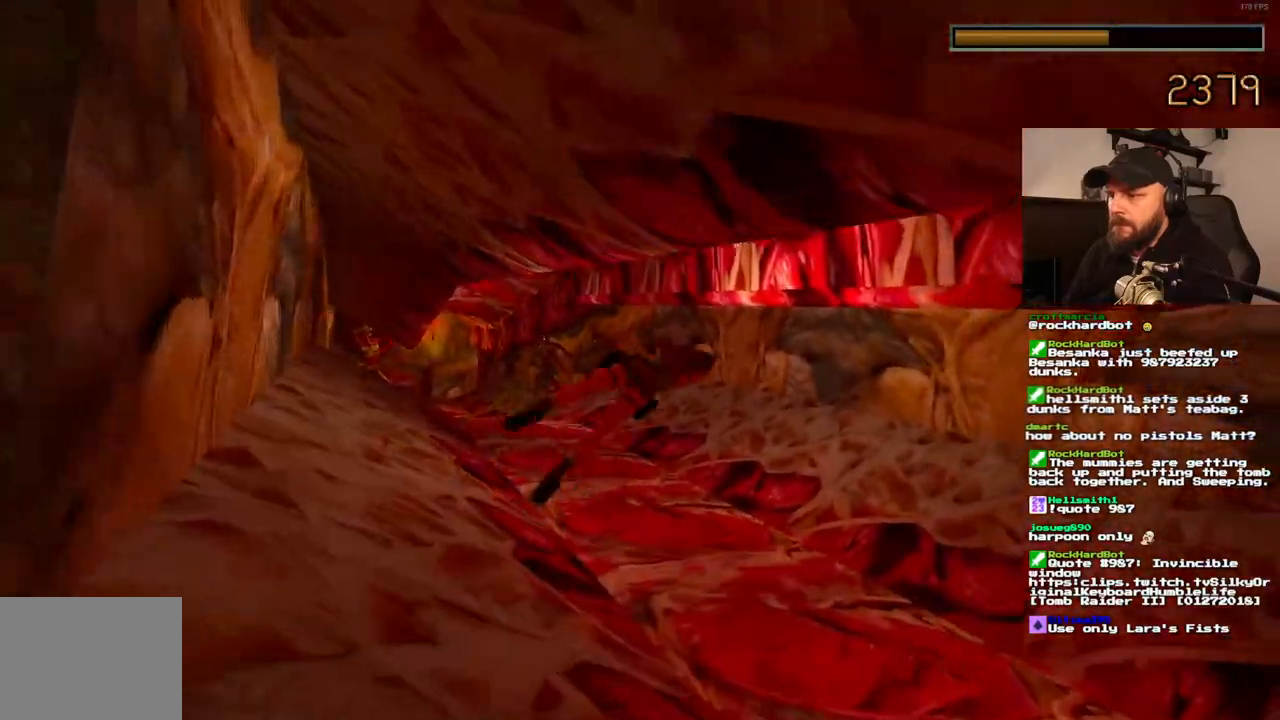
{"buttons": ["CROSS", "SQUARE", "DPAD_LEFT"], "left_stick": "center", "right_stick": "center", "events": [[417, "DPAD_LEFT", "down"]]}
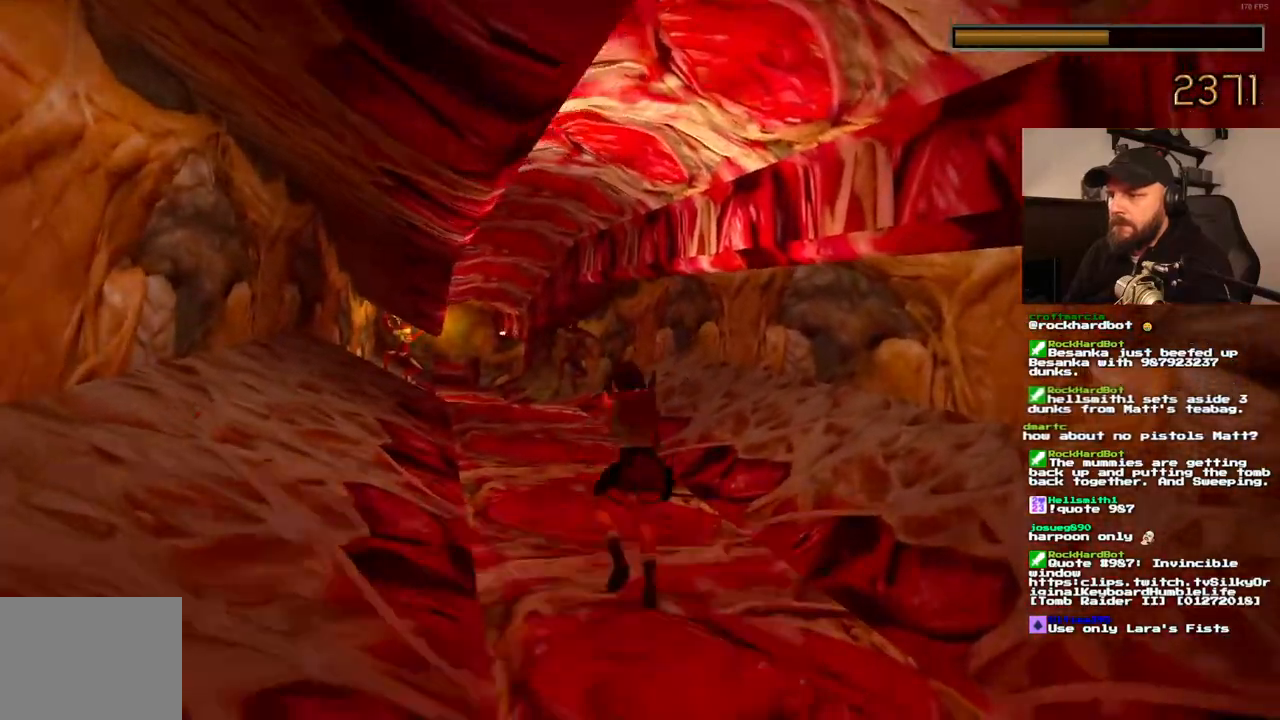
{"buttons": ["CROSS", "SQUARE", "DPAD_LEFT"], "left_stick": "center", "right_stick": "center", "events": []}
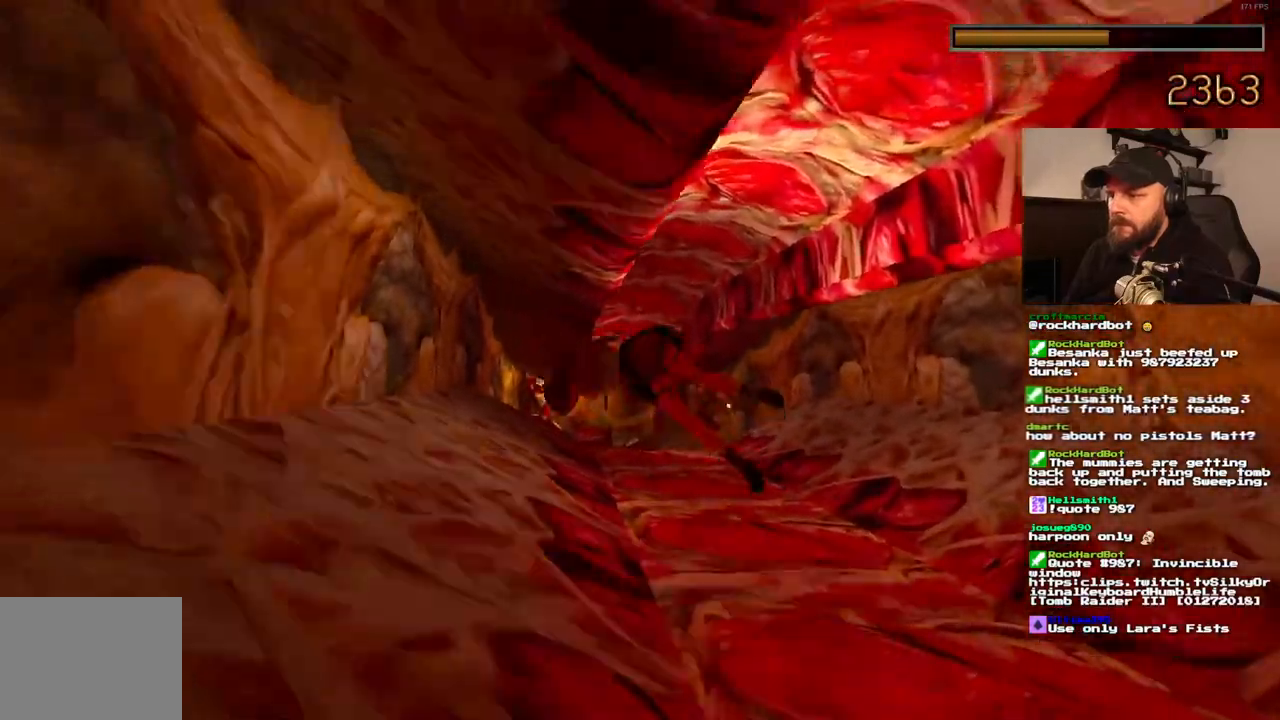
{"buttons": ["CROSS", "SQUARE"], "left_stick": "center", "right_stick": "center", "events": [[17, "DPAD_LEFT", "up"]]}
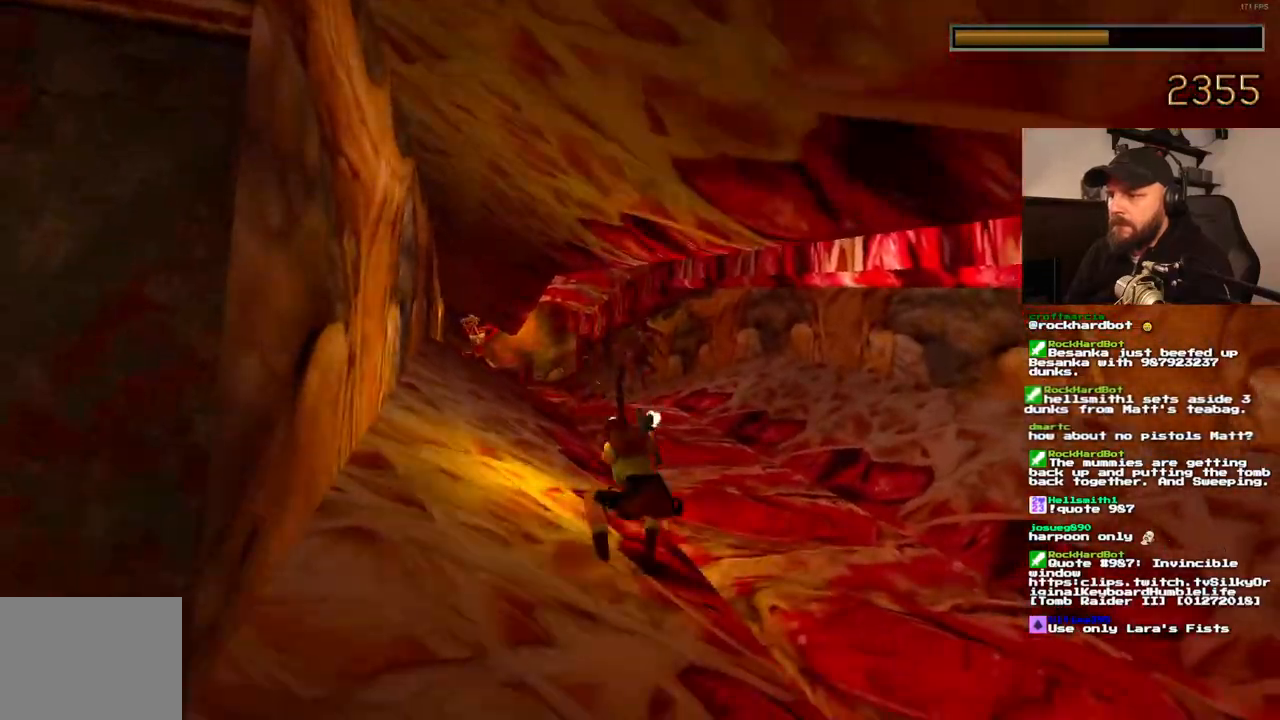
{"buttons": ["CROSS", "SQUARE"], "left_stick": "center", "right_stick": "center", "events": []}
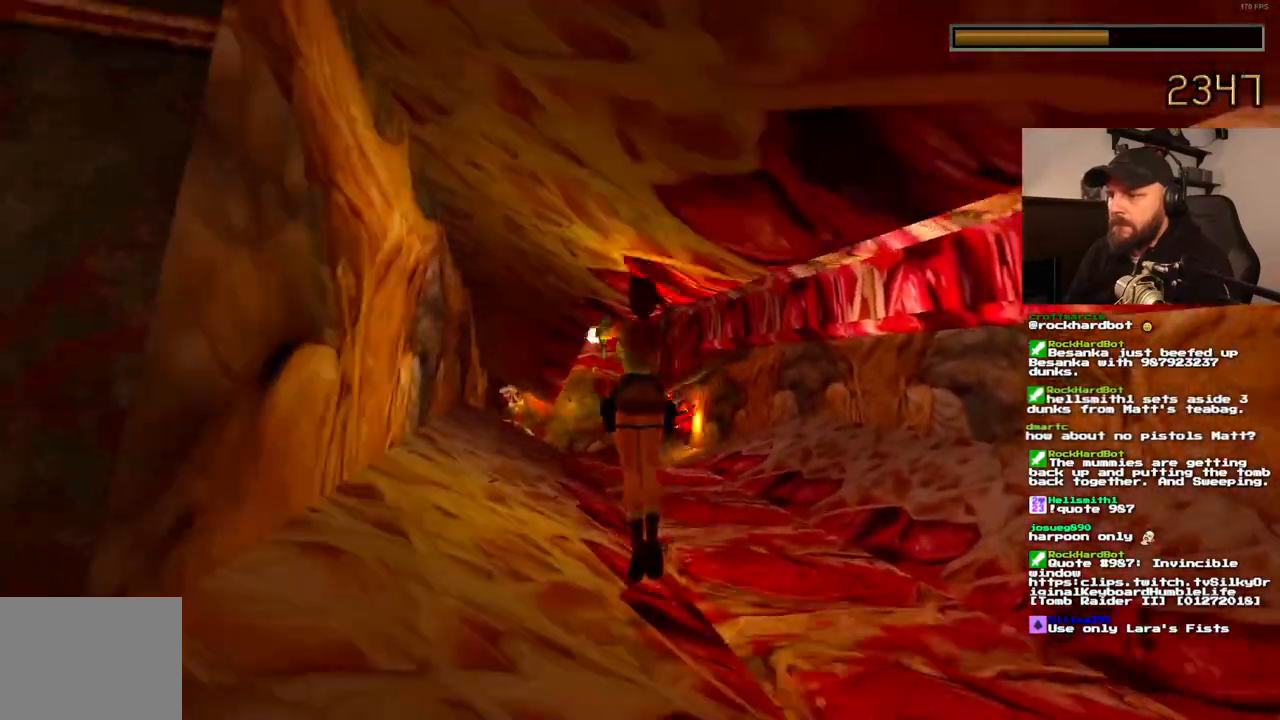
{"buttons": ["CROSS", "SQUARE", "DPAD_RIGHT"], "left_stick": "center", "right_stick": "center", "events": [[283, "DPAD_RIGHT", "down"]]}
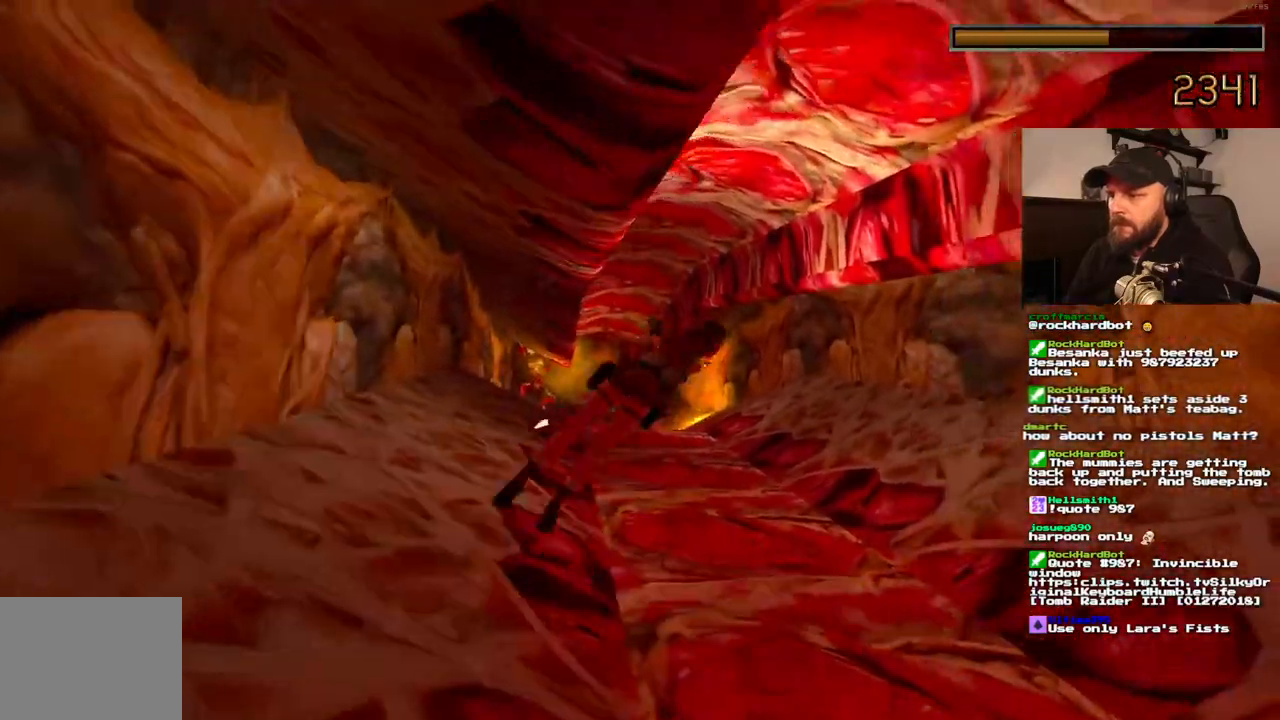
{"buttons": [], "left_stick": "center", "right_stick": "center", "events": [[100, "DPAD_RIGHT", "up"], [133, "SQUARE", "up"], [183, "CROSS", "up"]]}
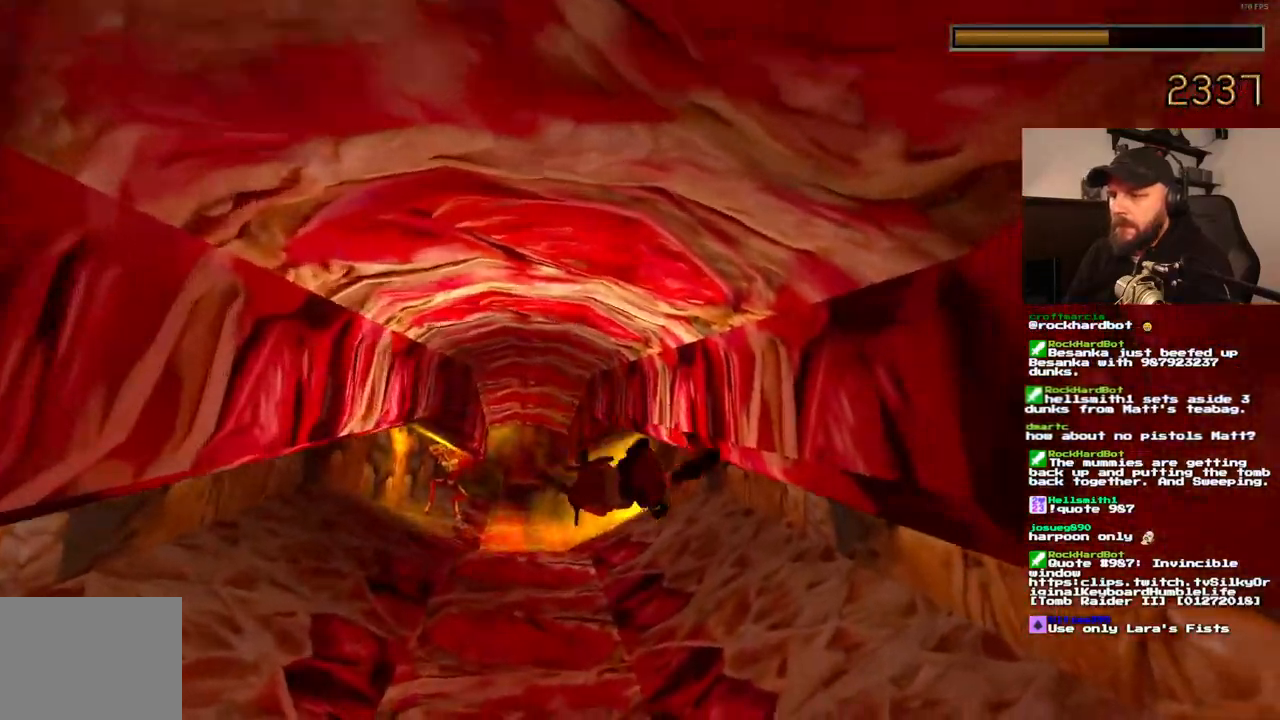
{"buttons": ["CROSS"], "left_stick": "center", "right_stick": "center", "events": [[183, "CROSS", "down"]]}
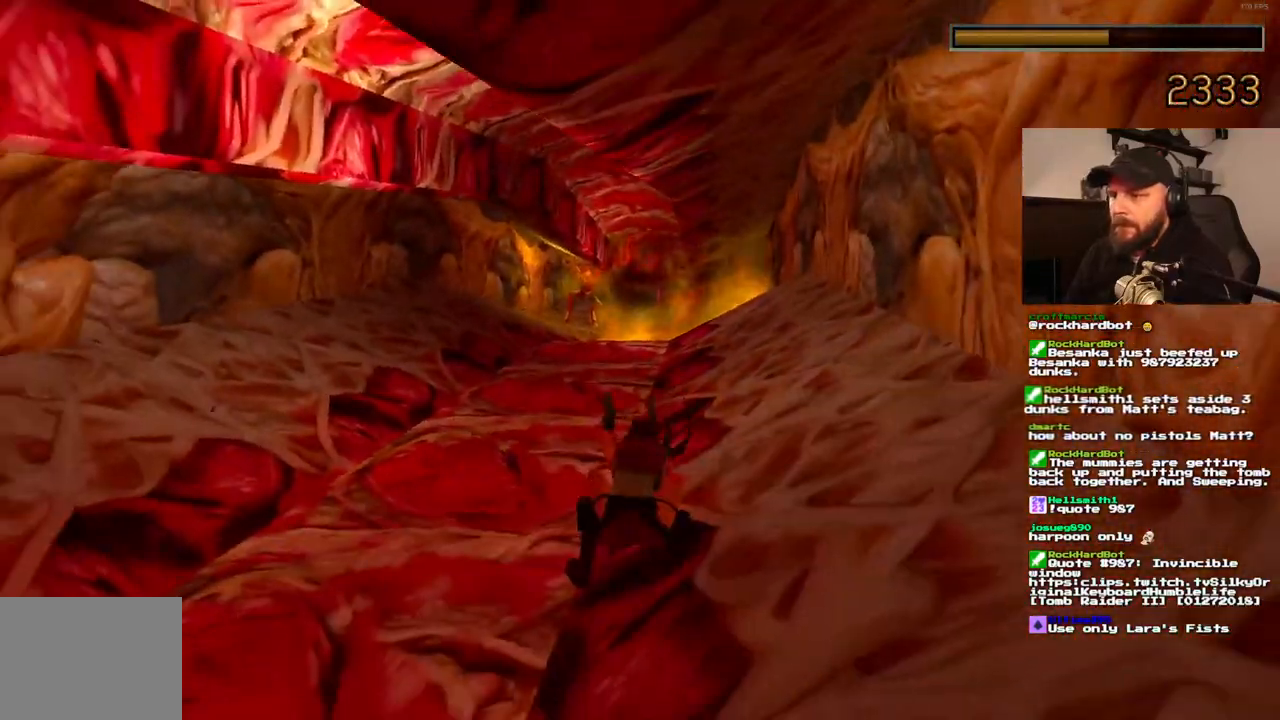
{"buttons": ["CROSS"], "left_stick": "center", "right_stick": "center", "events": []}
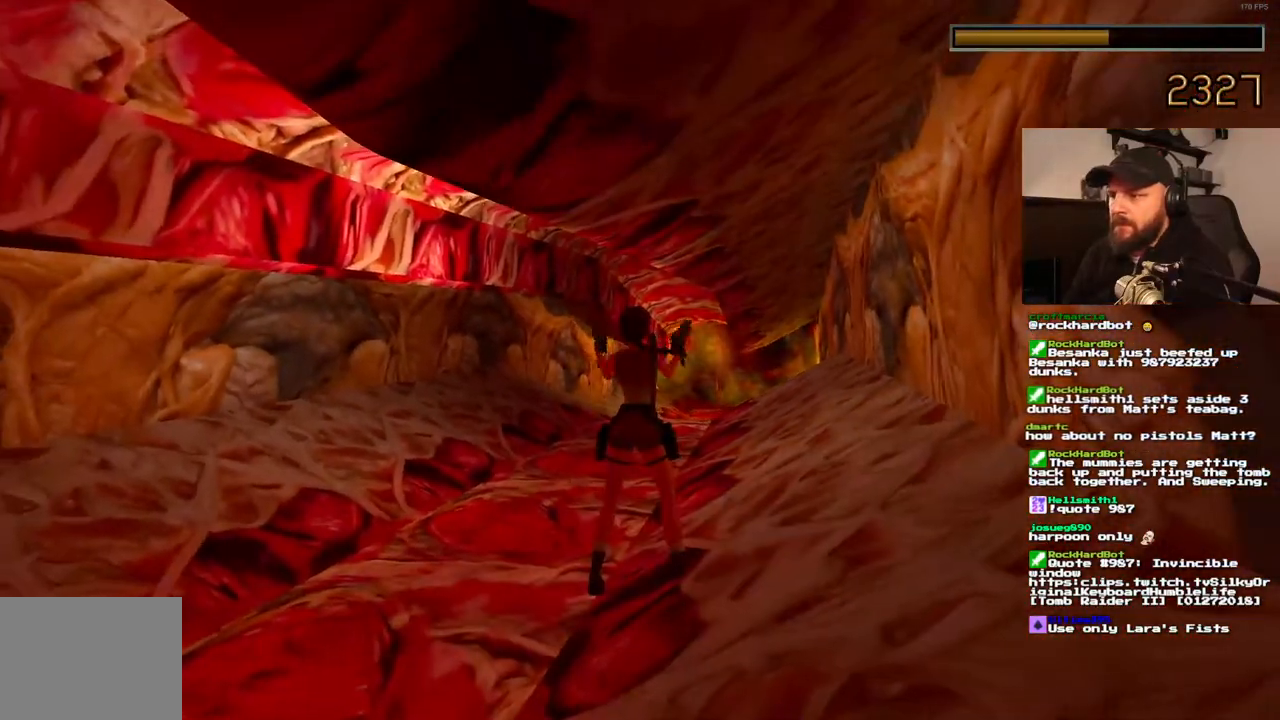
{"buttons": ["CROSS"], "left_stick": "center", "right_stick": "center", "events": []}
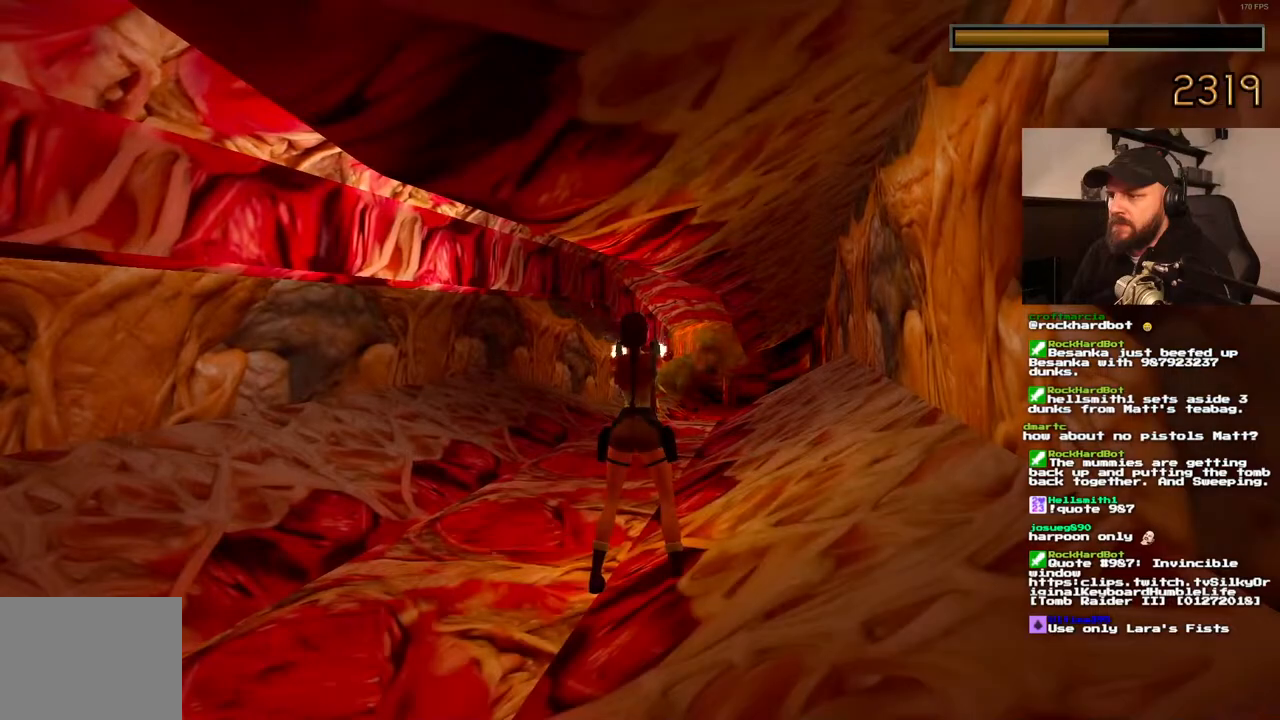
{"buttons": ["CROSS"], "left_stick": "center", "right_stick": "center", "events": []}
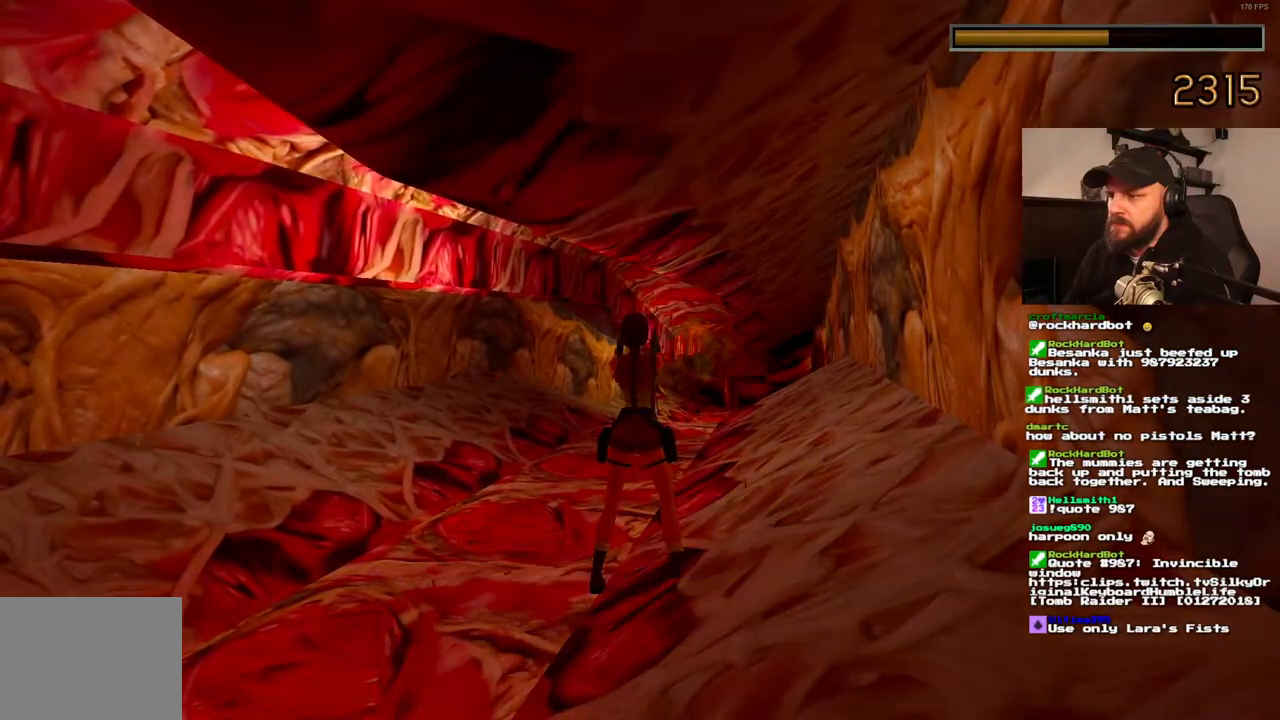
{"buttons": ["CROSS"], "left_stick": "center", "right_stick": "center", "events": []}
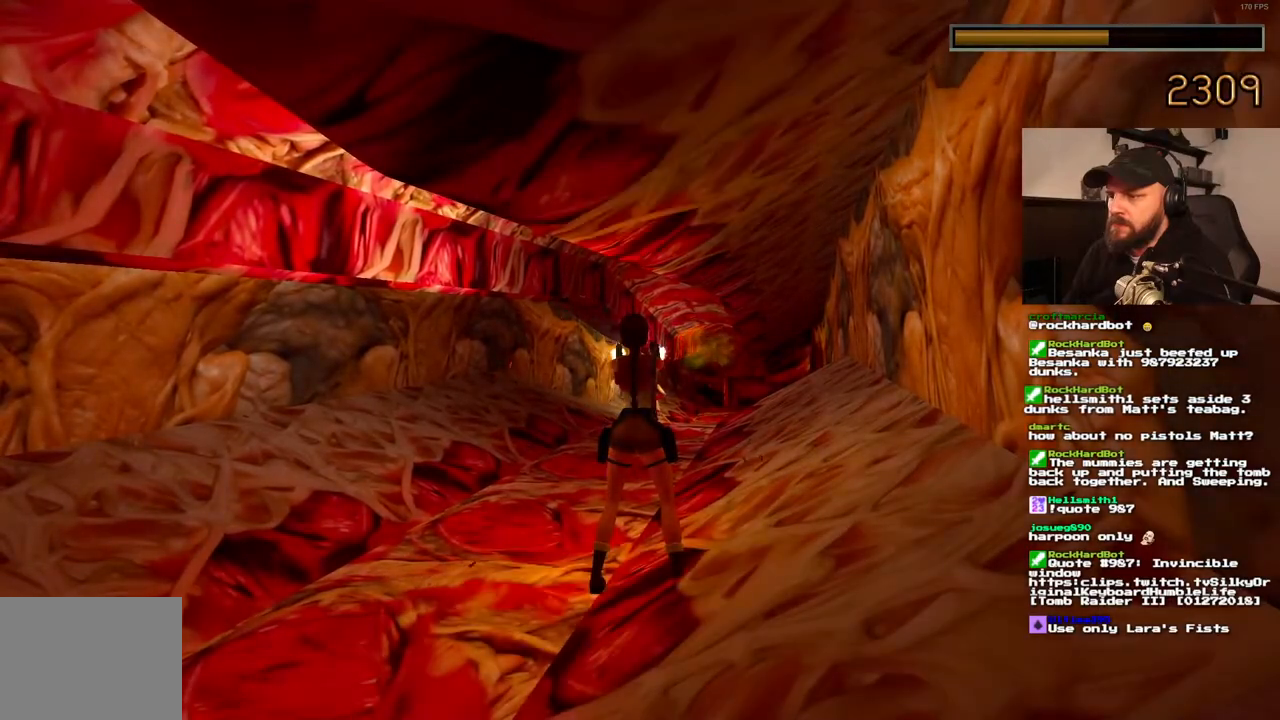
{"buttons": ["CROSS"], "left_stick": "center", "right_stick": "center", "events": []}
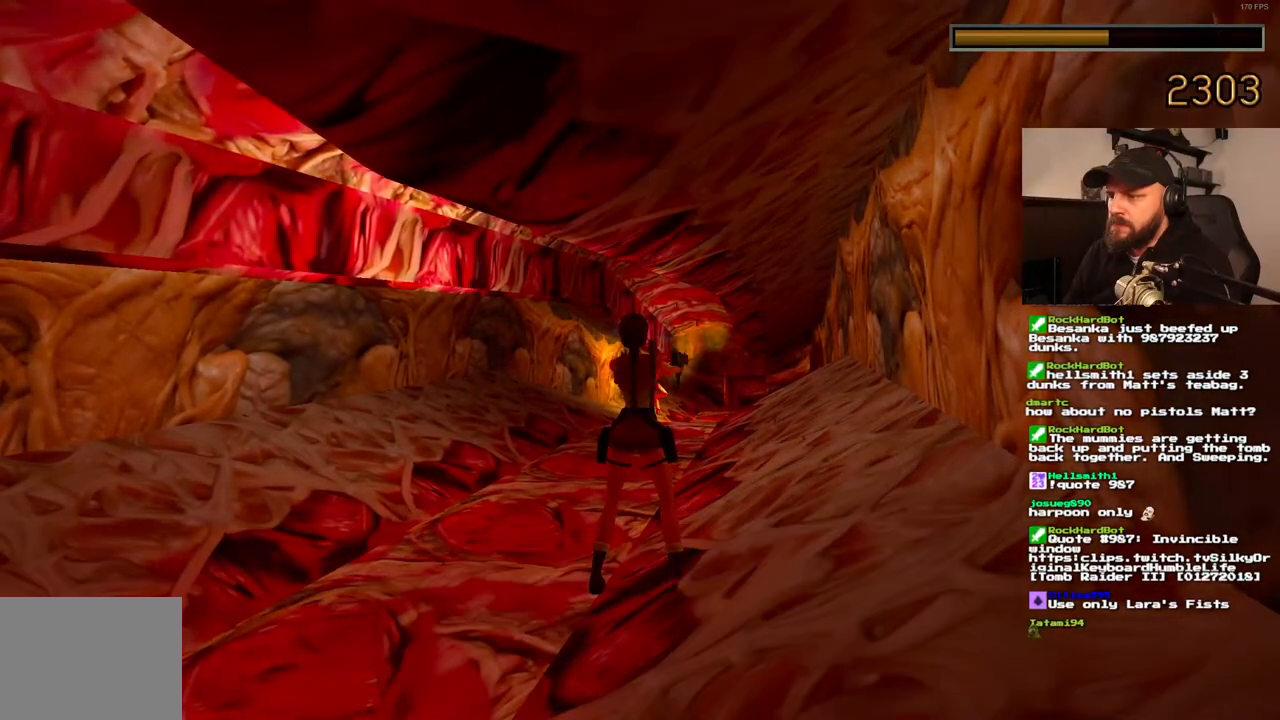
{"buttons": ["CROSS"], "left_stick": "center", "right_stick": "center", "events": []}
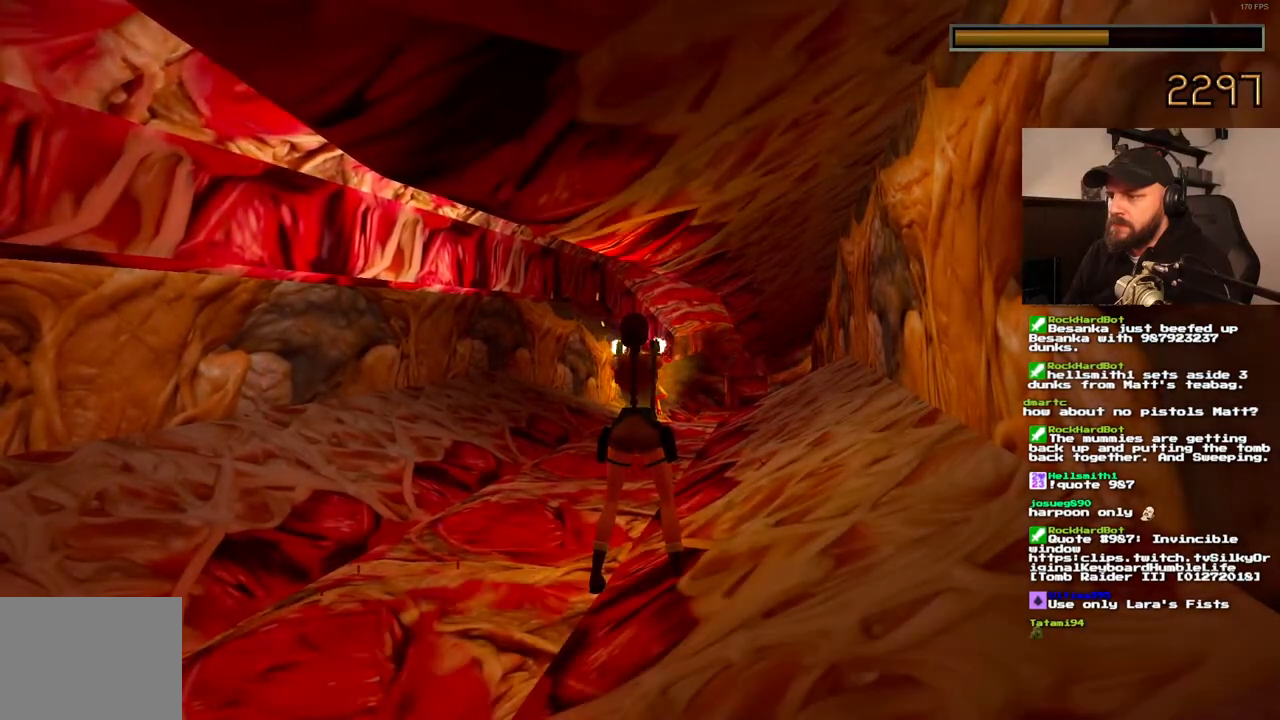
{"buttons": ["CROSS"], "left_stick": "center", "right_stick": "center", "events": []}
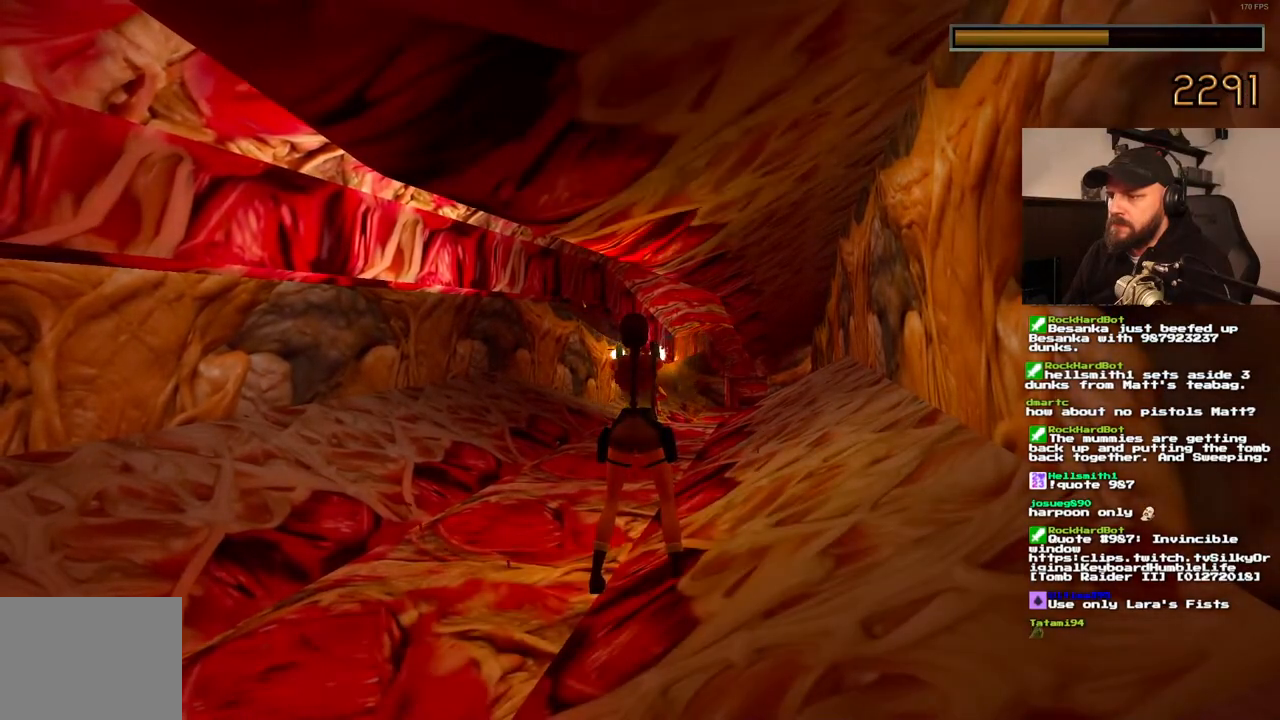
{"buttons": ["CROSS"], "left_stick": "center", "right_stick": "center", "events": []}
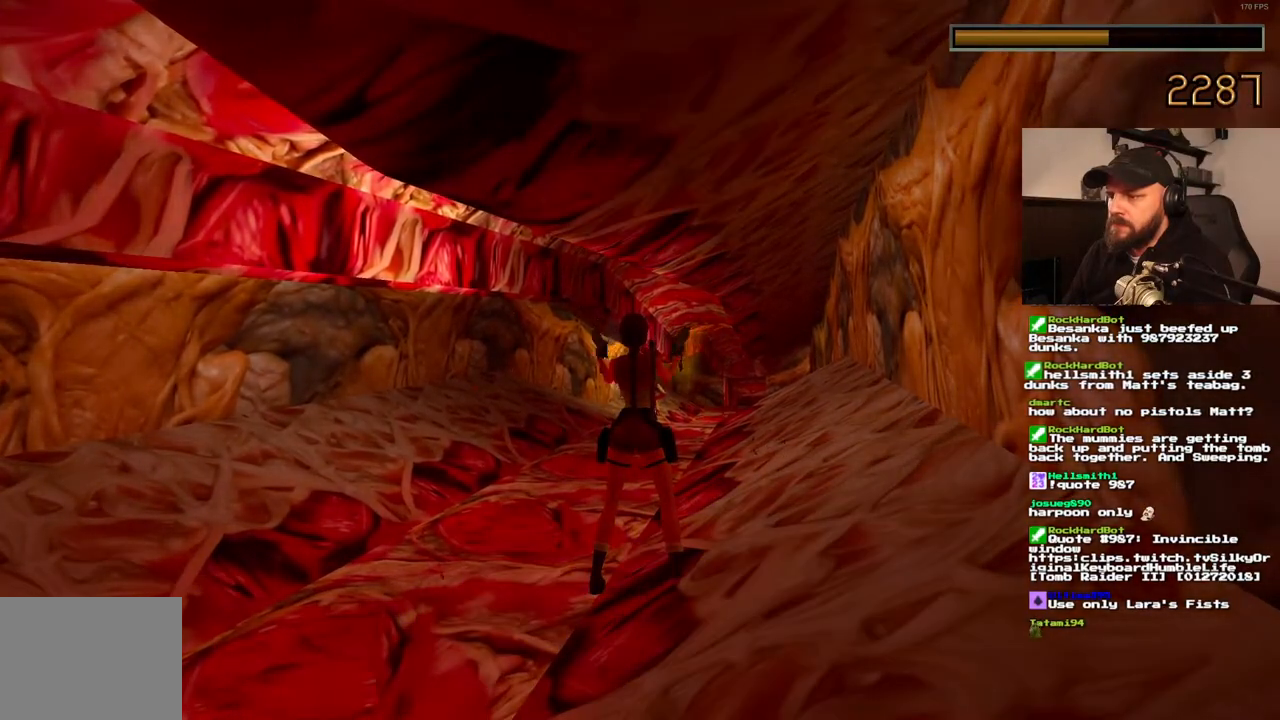
{"buttons": ["CROSS"], "left_stick": "center", "right_stick": "center", "events": []}
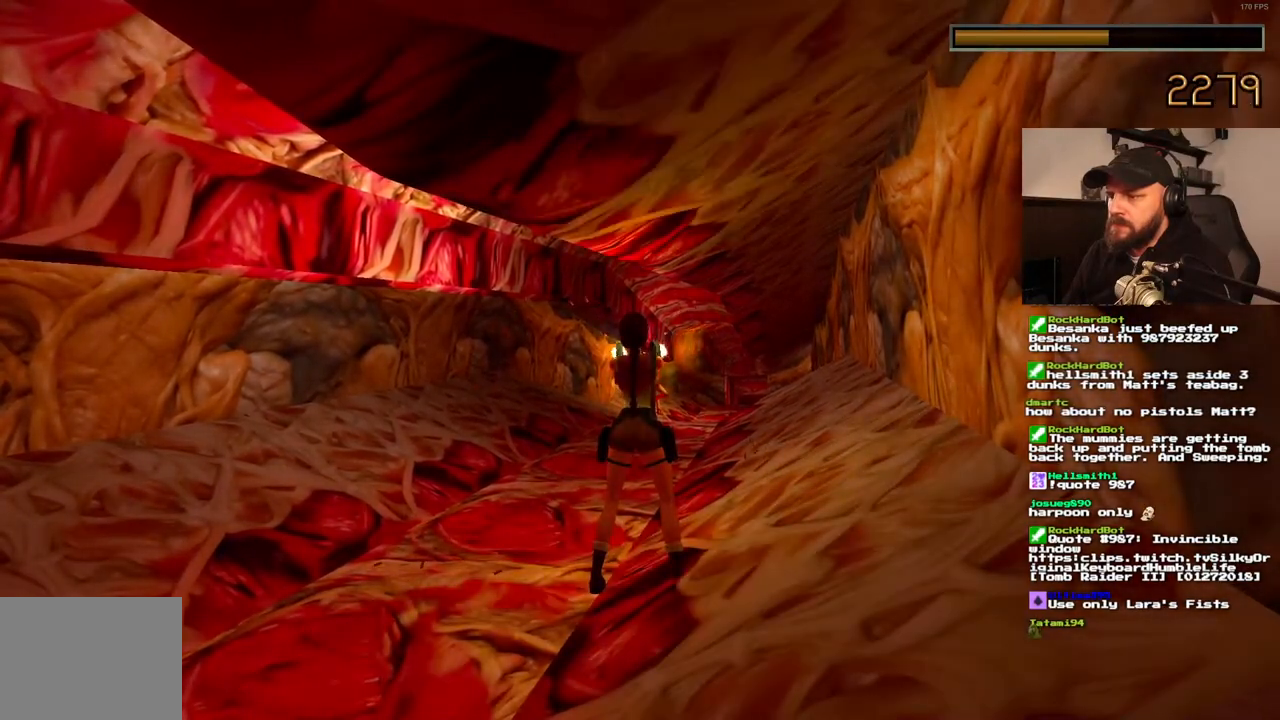
{"buttons": ["CROSS"], "left_stick": "center", "right_stick": "center", "events": []}